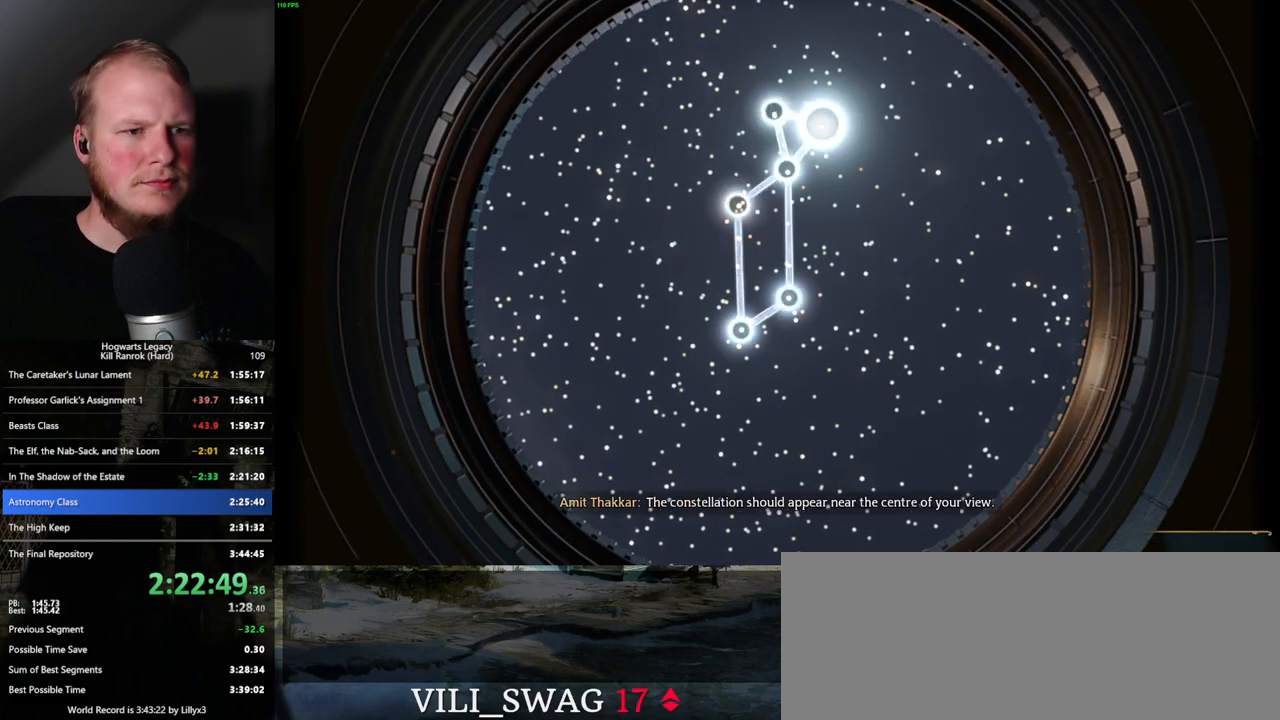
Gameplay with keyboard and mouse; each line is a JSON object with the keys and mouse buttons held at the frame after it. "events" lists presses ("down") and releases ("up") of ".", "/", "0", "1", "2", "3", "4", "5", "6", "7", "8", "9", "a", "alt_l", "alt_r", "b", "backslash", "backspace", "c", "caps_lock", "comma", "ctrl_l", "ctrl_r", "d", "e", "equals", "escape", "f", "f1", "f10", "f11", "f12", "f2", "f3", "f4", "f5", "f6", "f7", "f8", "f9", "g", "h", "i", "j", "k", "l", "lbracket", "m", "minus", "n", "o", "p", "q", "quote", "r", "rbracket", "return", "s", "semicolon", "shift_l", "shift_r", "space", "super_l", "super_r", "t", "tab", "tilde", "u", "v", "w", "x", "y", "z", "mouse_left", "mouse_wheel", "mouse_right", "mouse_mb4" and "mouse_mb5" between this image and that frame as [ms after this image, input, new state], when the widget could be followed in between. "mouse_left", "mouse_wheel", "mouse_right", "mouse_mb4", "mouse_mb5" = the "left", "wheel", "right", "mb4", "mb5" buttons of the "mouse" list. No other keys are recorded. "wheel" means that the mouse wheel is clicked or scrolled. Mouse movement is not recorded.
{"keys": [], "mouse": [], "events": []}
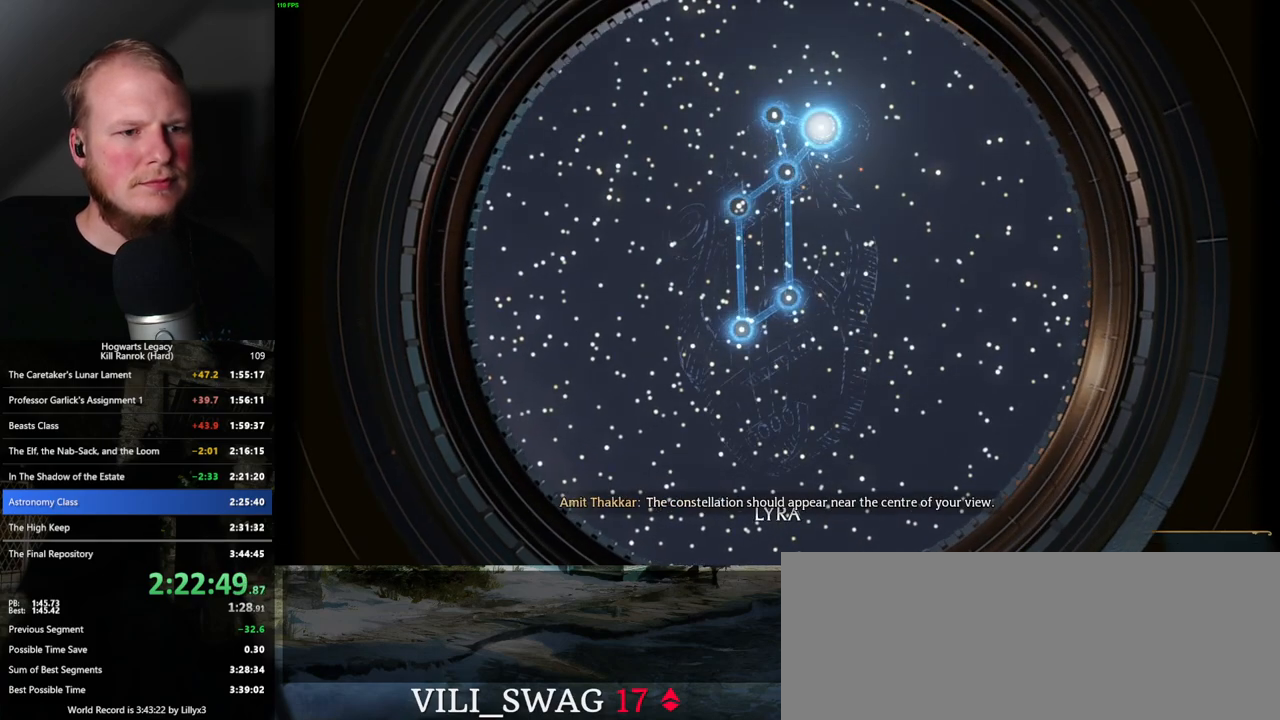
{"keys": [], "mouse": [], "events": []}
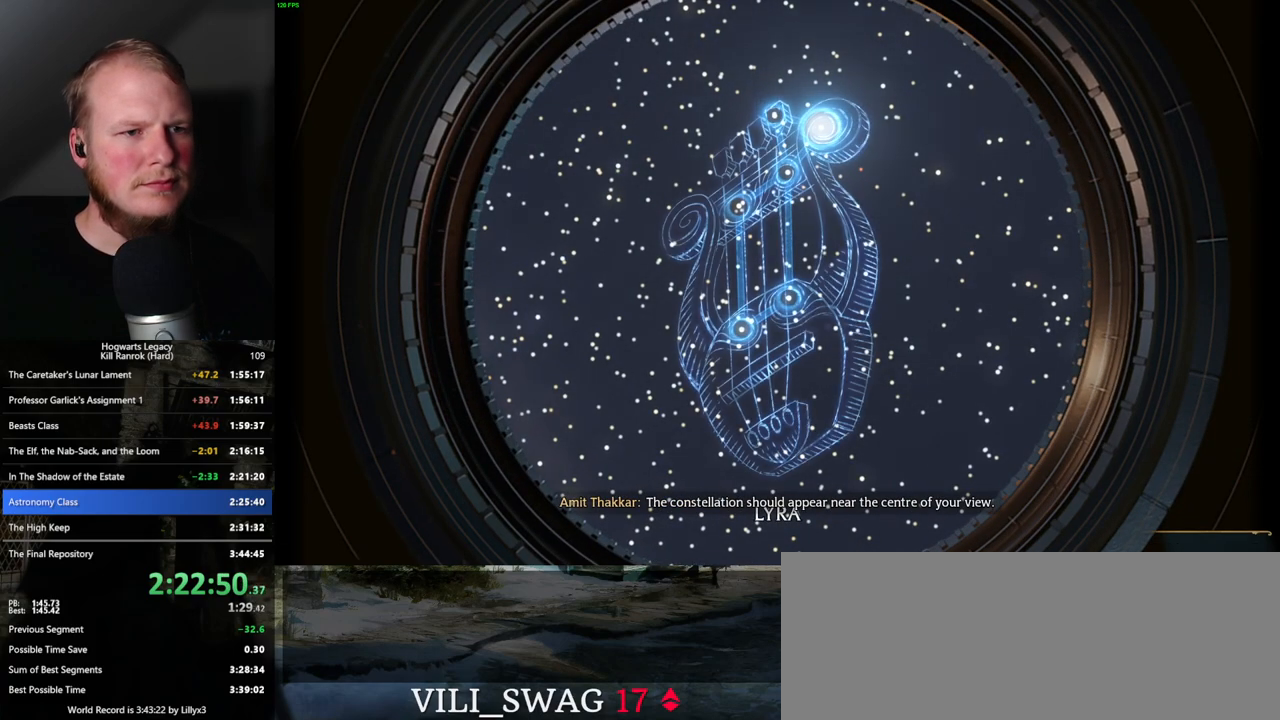
{"keys": [], "mouse": [], "events": []}
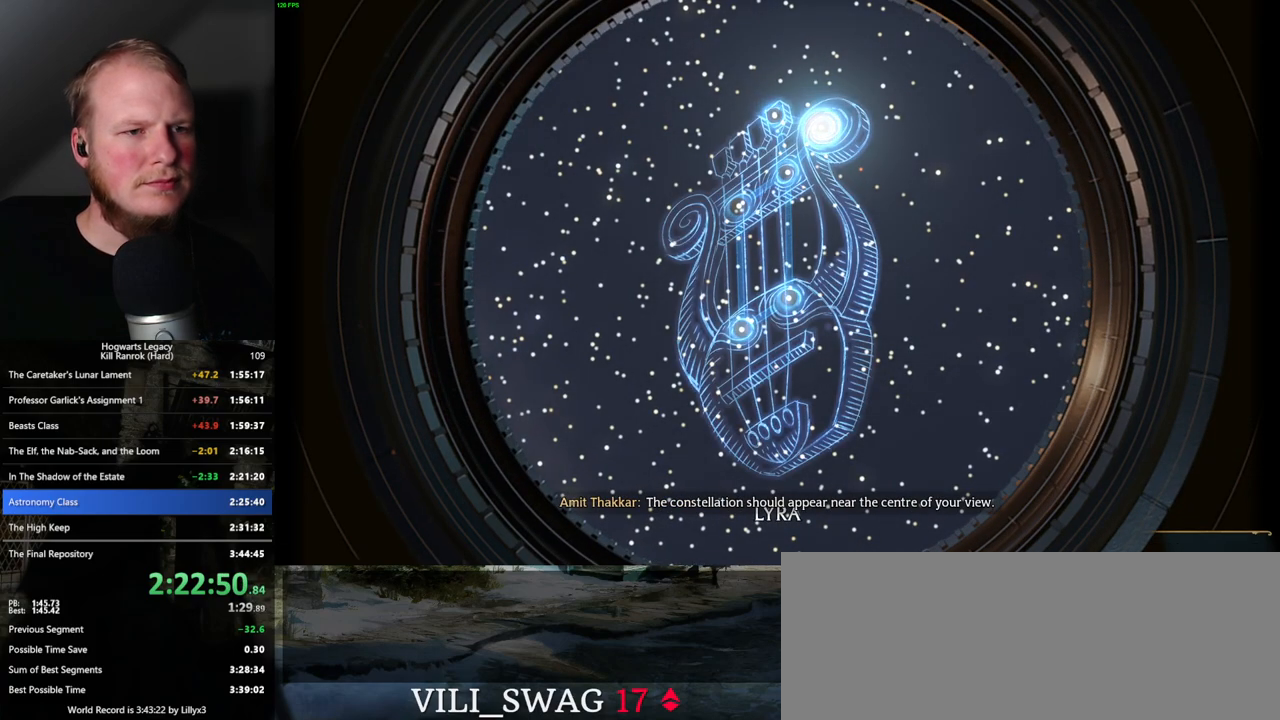
{"keys": [], "mouse": [], "events": []}
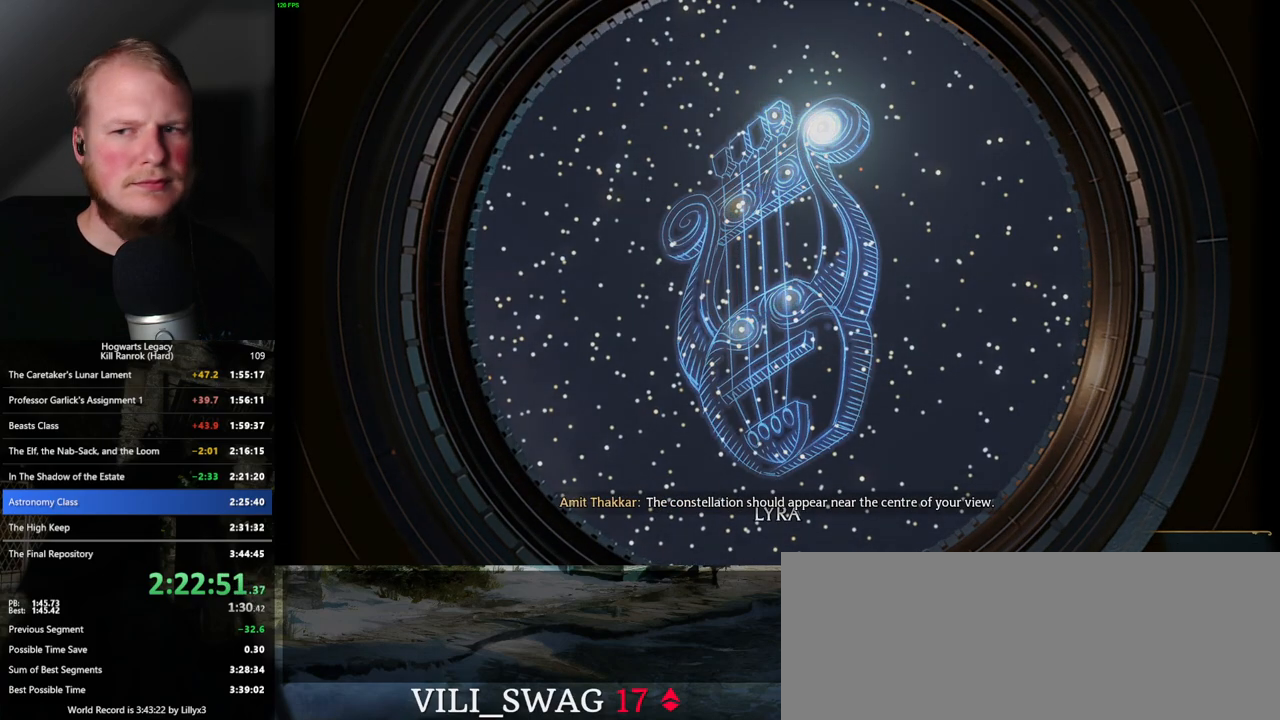
{"keys": [], "mouse": [], "events": []}
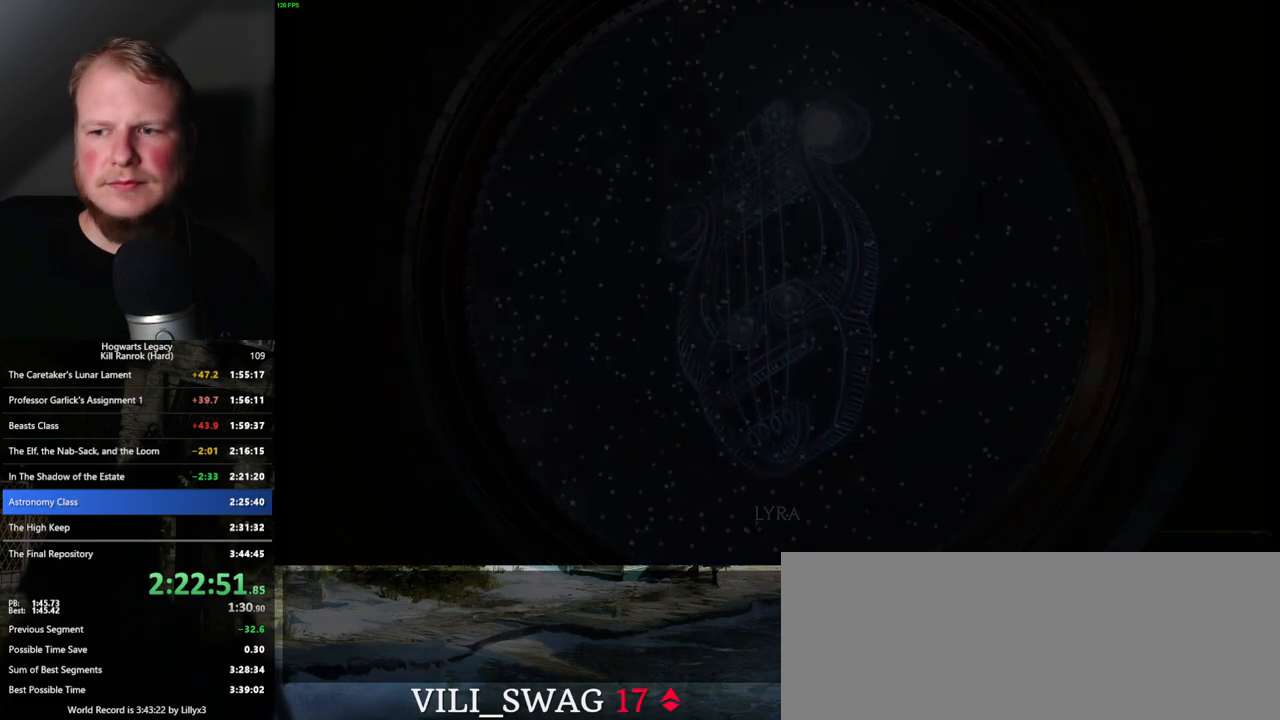
{"keys": [], "mouse": [], "events": []}
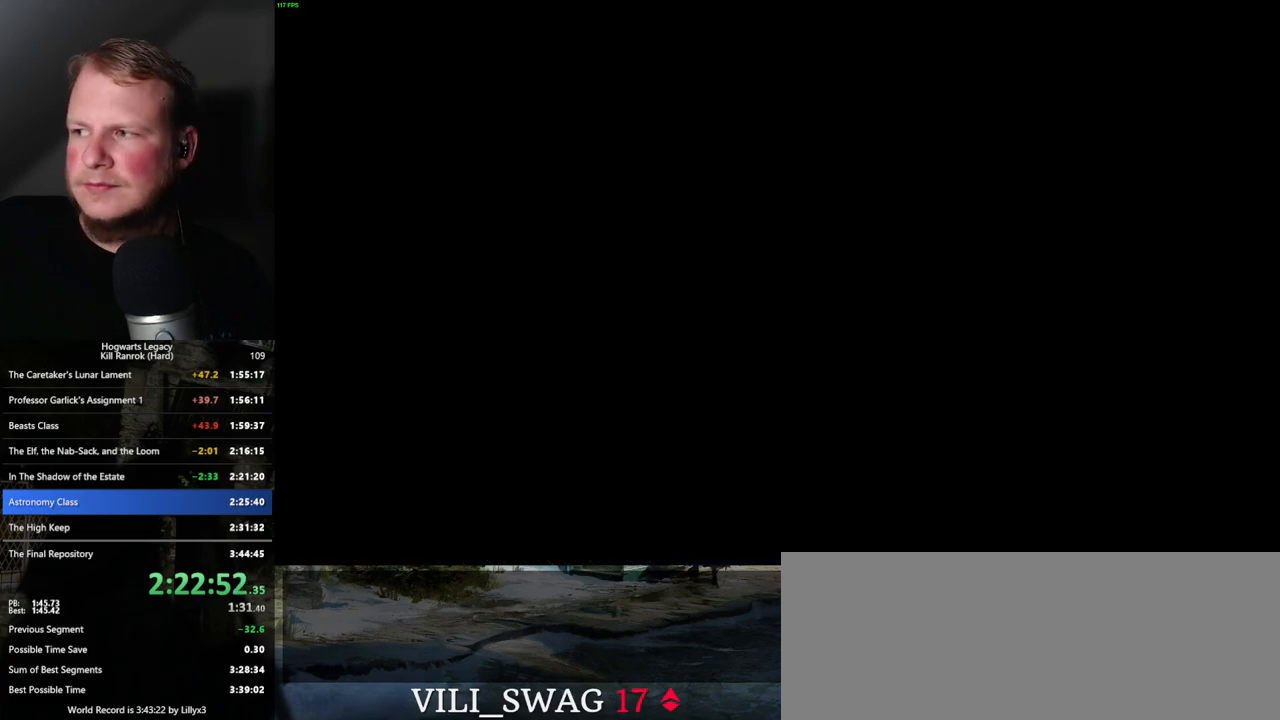
{"keys": [], "mouse": [], "events": []}
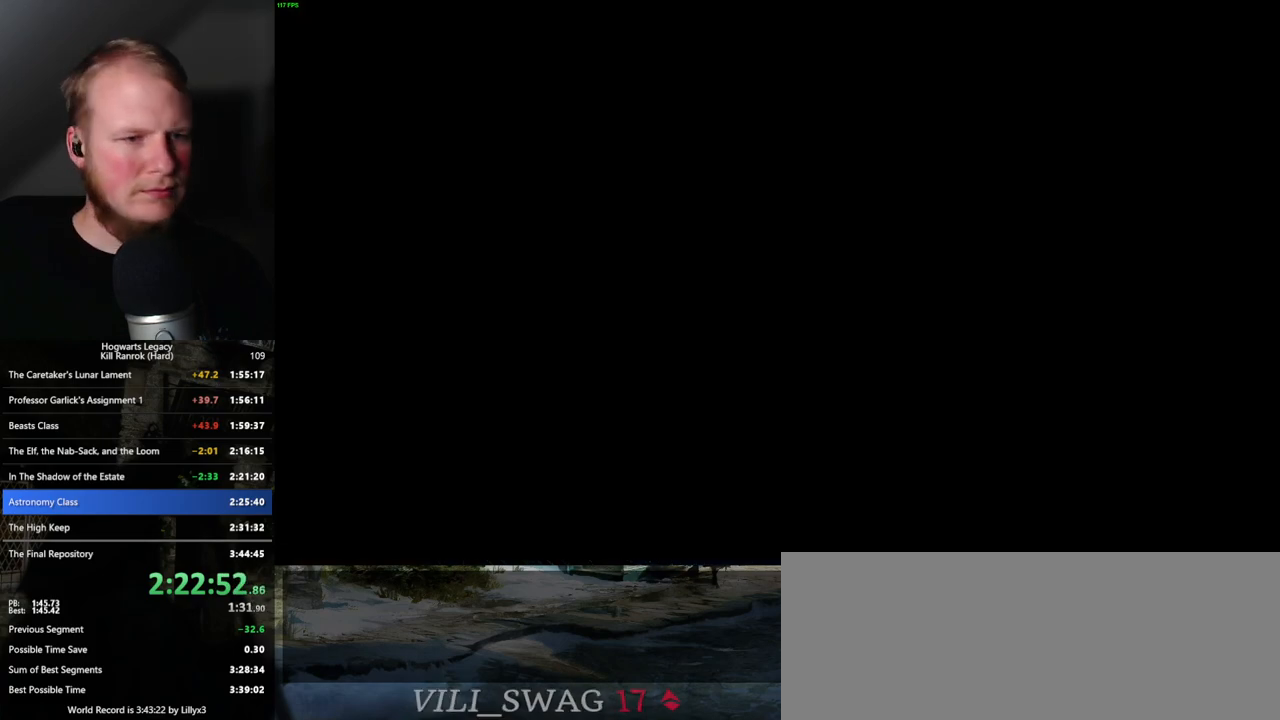
{"keys": [], "mouse": [], "events": []}
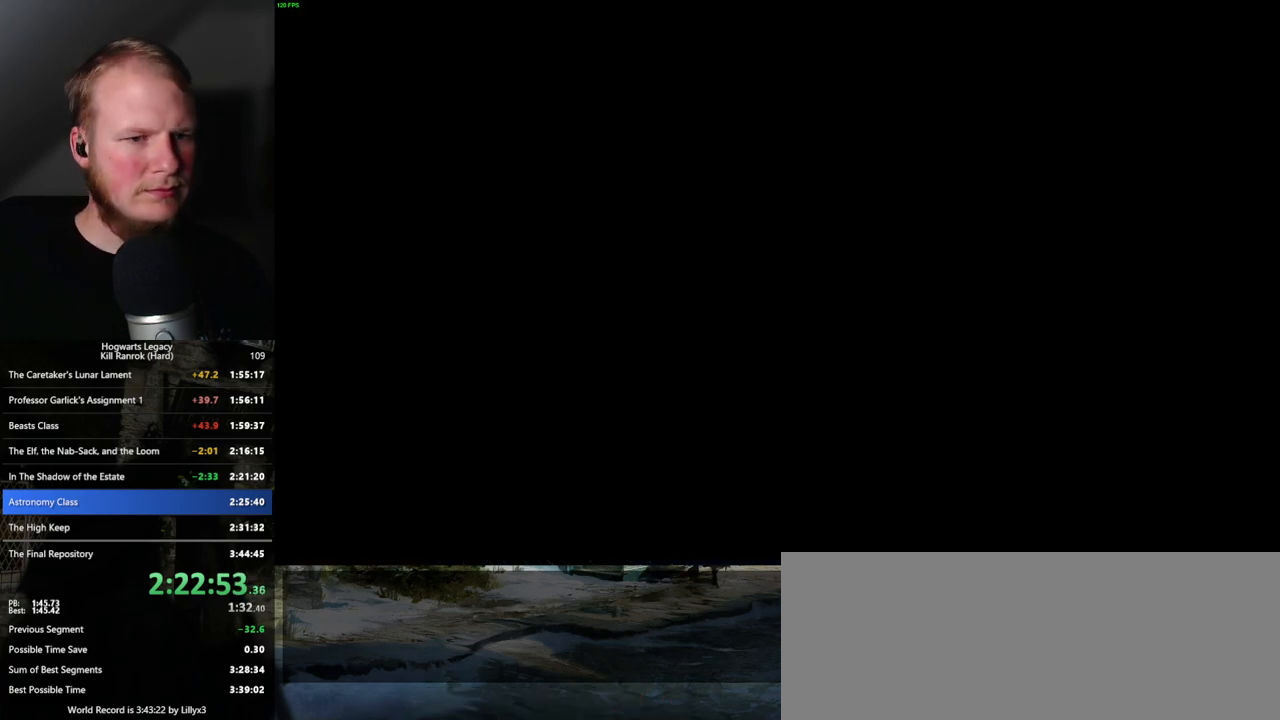
{"keys": [], "mouse": ["wheel"], "events": [[483, "mouse_wheel", "down"]]}
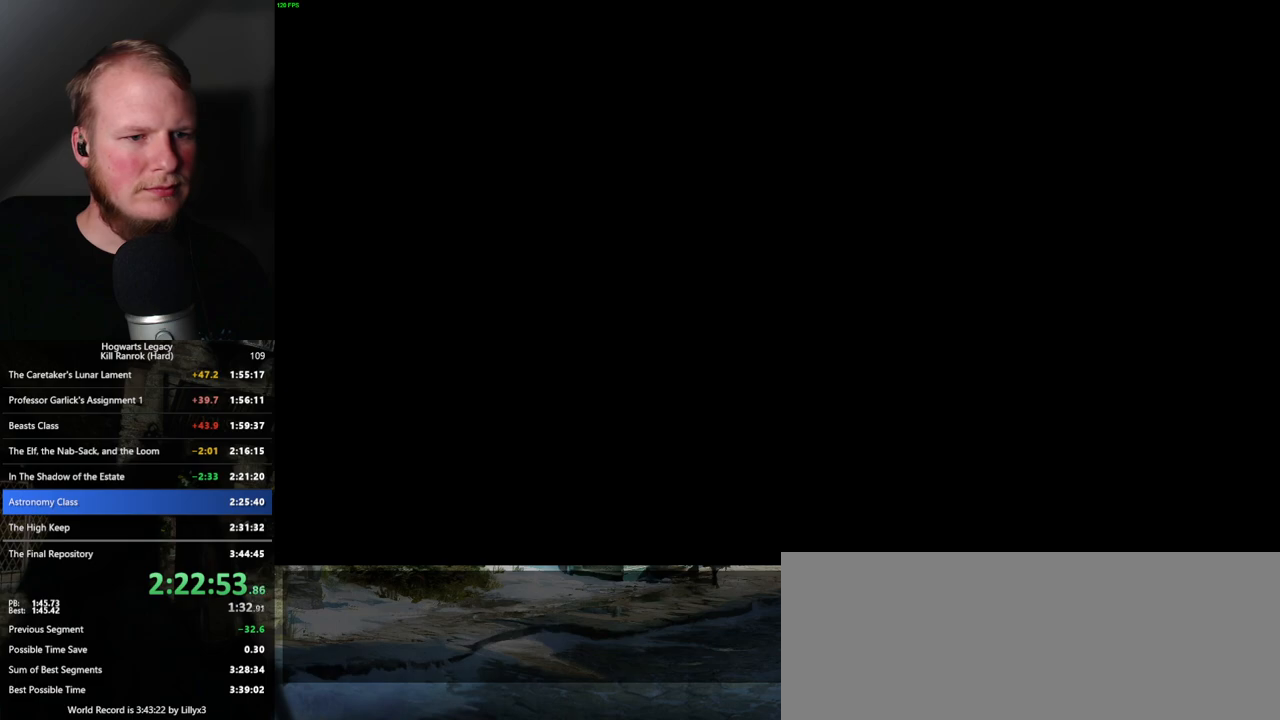
{"keys": [], "mouse": ["wheel"], "events": []}
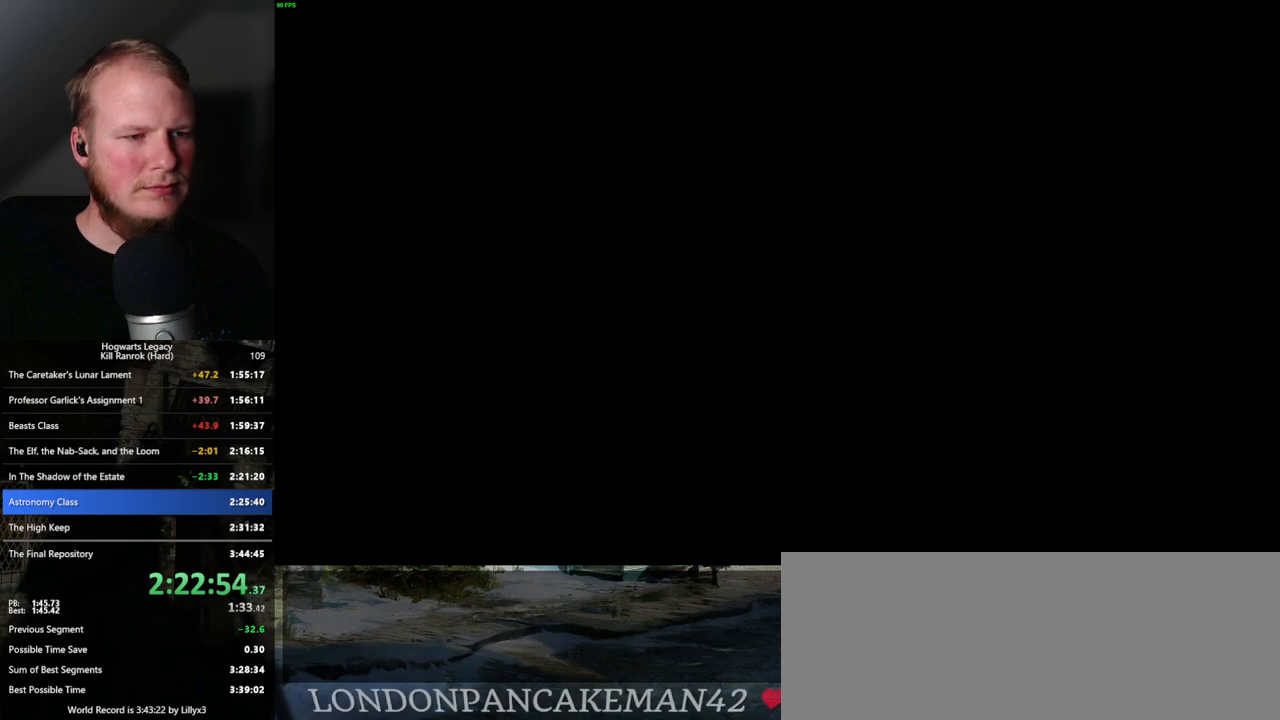
{"keys": [], "mouse": ["wheel"], "events": [[300, "mouse_wheel", "up"], [383, "mouse_wheel", "down"]]}
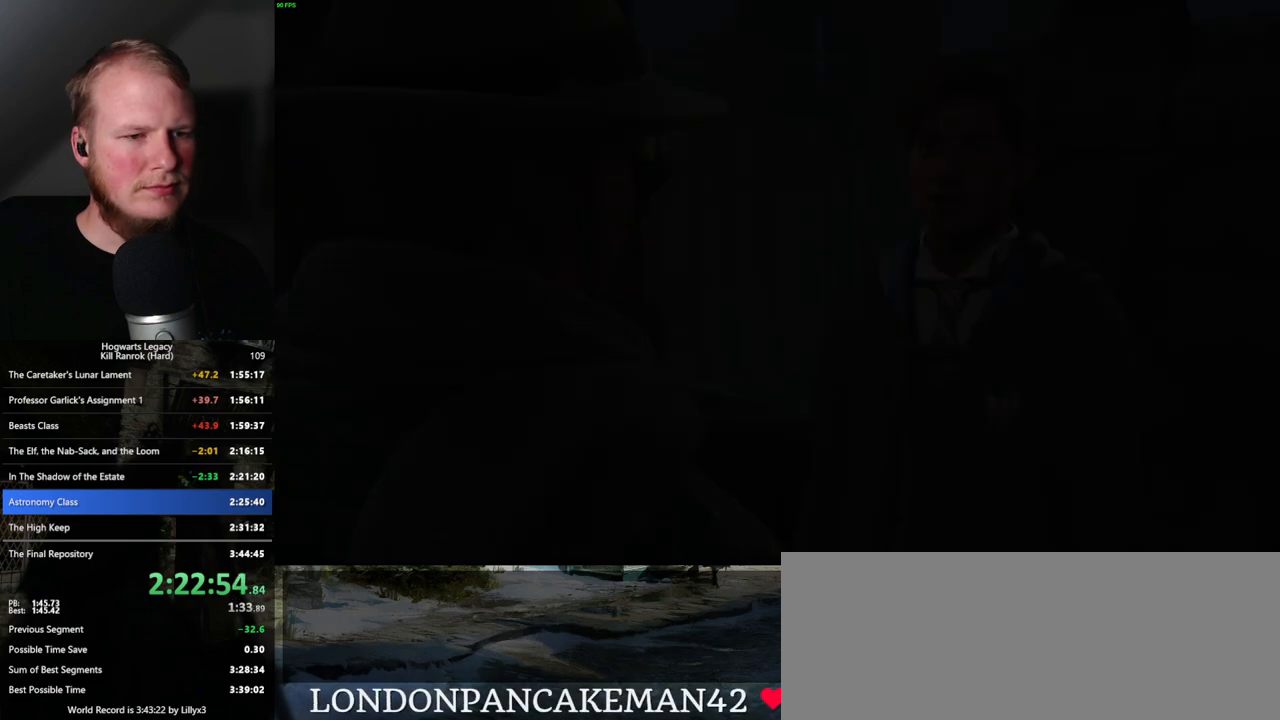
{"keys": [], "mouse": ["wheel"], "events": [[150, "mouse_wheel", "up"], [216, "space", "down"], [233, "q", "down"], [300, "q", "up"], [316, "space", "up"], [383, "q", "down"], [400, "space", "down"], [433, "mouse_wheel", "down"], [450, "mouse_wheel", "up"], [450, "q", "up"], [466, "space", "up"], [500, "mouse_wheel", "down"]]}
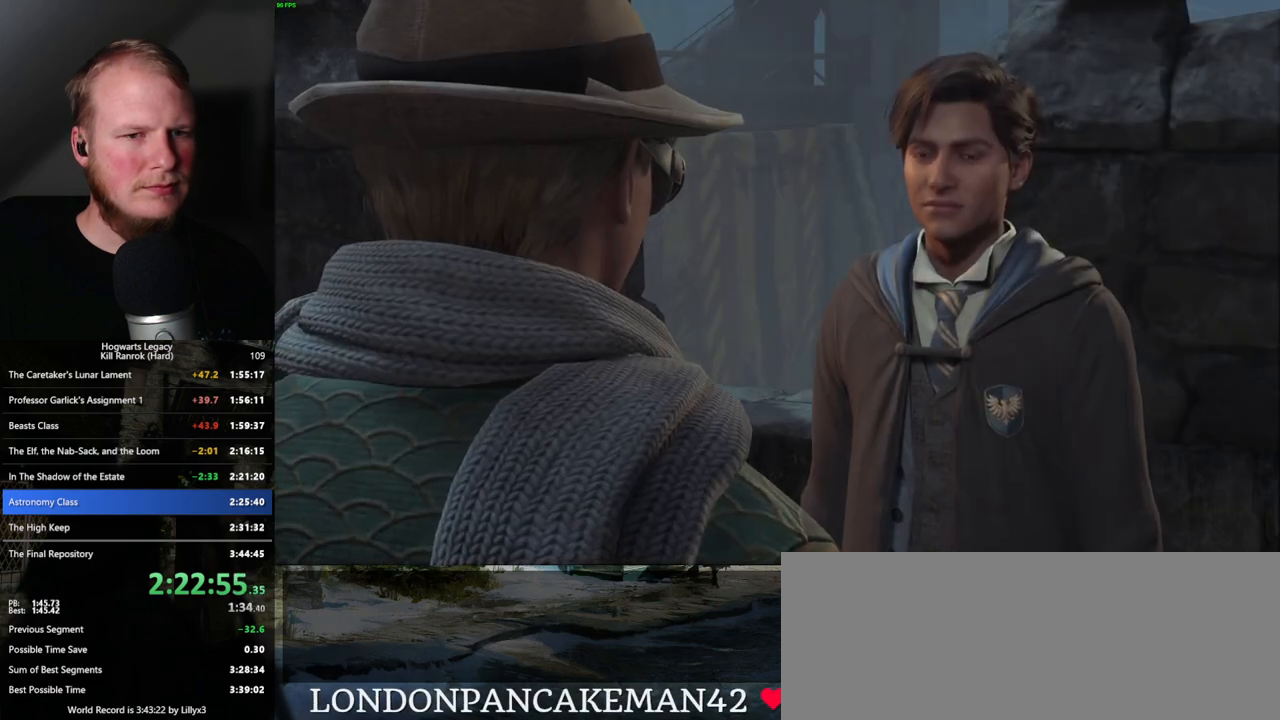
{"keys": ["q", "space"], "mouse": [], "events": [[33, "mouse_wheel", "up"], [33, "q", "down"], [50, "space", "down"], [100, "q", "up"], [100, "space", "up"], [183, "q", "down"], [200, "space", "down"], [250, "q", "up"], [250, "space", "up"], [300, "mouse_wheel", "down"], [316, "mouse_wheel", "up"], [333, "q", "down"], [350, "space", "down"], [383, "q", "up"], [400, "mouse_wheel", "down"], [400, "space", "up"], [450, "mouse_wheel", "up"], [466, "mouse_wheel", "down"], [483, "mouse_wheel", "up"], [483, "q", "down"], [483, "space", "down"]]}
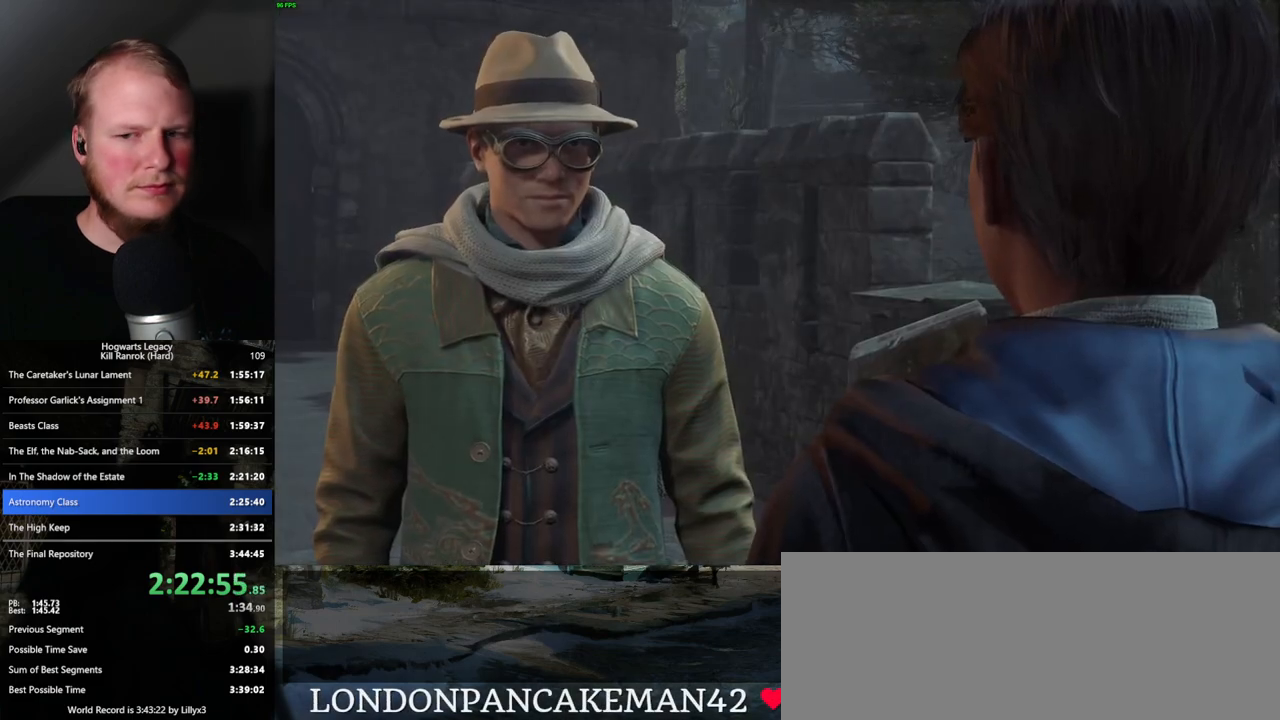
{"keys": ["space"], "mouse": [], "events": [[50, "q", "up"], [50, "space", "up"], [133, "q", "down"], [150, "space", "down"], [200, "q", "up"], [200, "space", "up"], [233, "mouse_wheel", "down"], [250, "mouse_wheel", "up"], [283, "q", "down"], [300, "space", "down"], [316, "mouse_wheel", "down"], [350, "mouse_wheel", "up"], [350, "q", "up"], [350, "space", "up"], [366, "mouse_wheel", "down"], [433, "mouse_wheel", "up"], [433, "q", "down"], [450, "space", "down"], [500, "q", "up"]]}
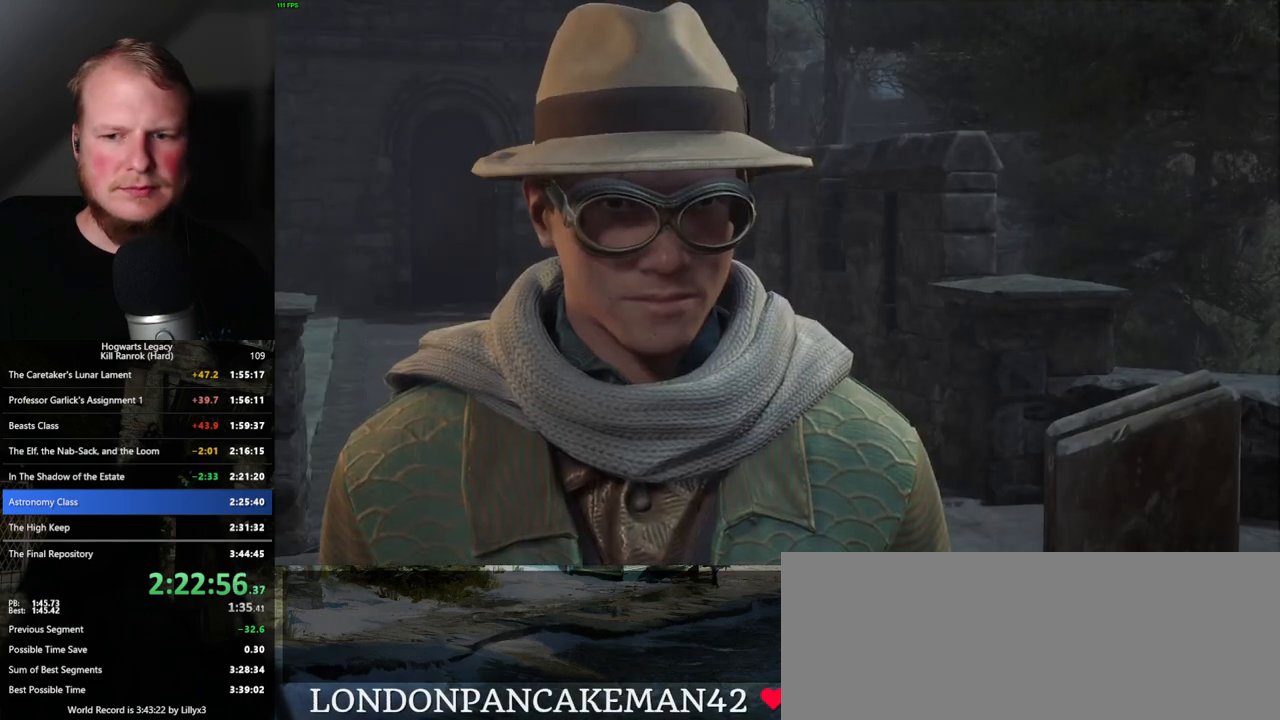
{"keys": [], "mouse": [], "events": [[16, "space", "up"], [83, "q", "down"], [83, "space", "down"], [116, "mouse_wheel", "down"], [150, "mouse_wheel", "up"], [150, "q", "up"], [150, "space", "up"], [216, "q", "down"], [250, "space", "down"], [266, "mouse_wheel", "down"], [283, "mouse_wheel", "up"], [283, "q", "up"], [300, "space", "up"], [333, "q", "down"], [350, "space", "down"], [433, "q", "up"], [450, "space", "up"]]}
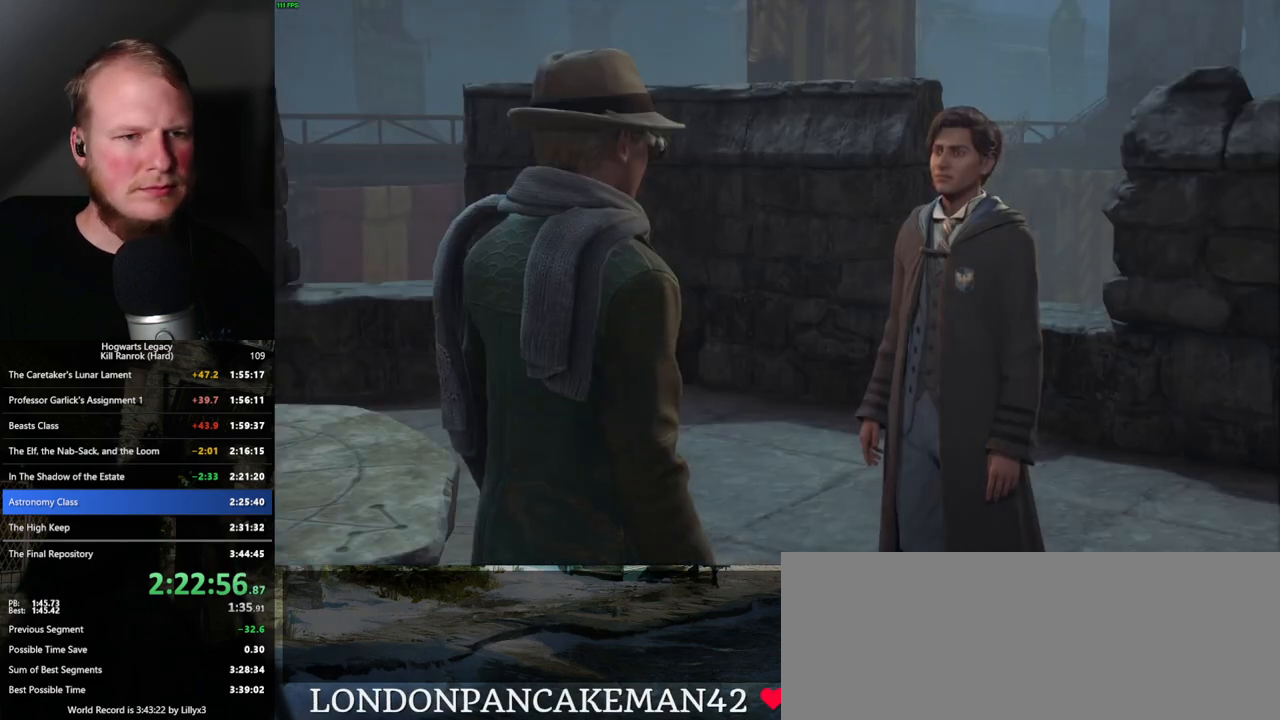
{"keys": ["q", "space"], "mouse": [], "events": [[16, "space", "down"], [33, "q", "down"], [50, "mouse_wheel", "down"], [83, "mouse_wheel", "up"], [83, "q", "up"], [100, "space", "up"], [183, "mouse_wheel", "down"], [183, "q", "down"], [200, "mouse_wheel", "up"], [200, "space", "down"], [233, "q", "up"], [250, "space", "up"], [333, "q", "down"], [350, "space", "down"], [383, "q", "up"], [383, "space", "up"], [450, "mouse_wheel", "down"], [466, "mouse_wheel", "up"], [483, "mouse_wheel", "down"], [483, "q", "down"], [500, "mouse_wheel", "up"], [500, "space", "down"]]}
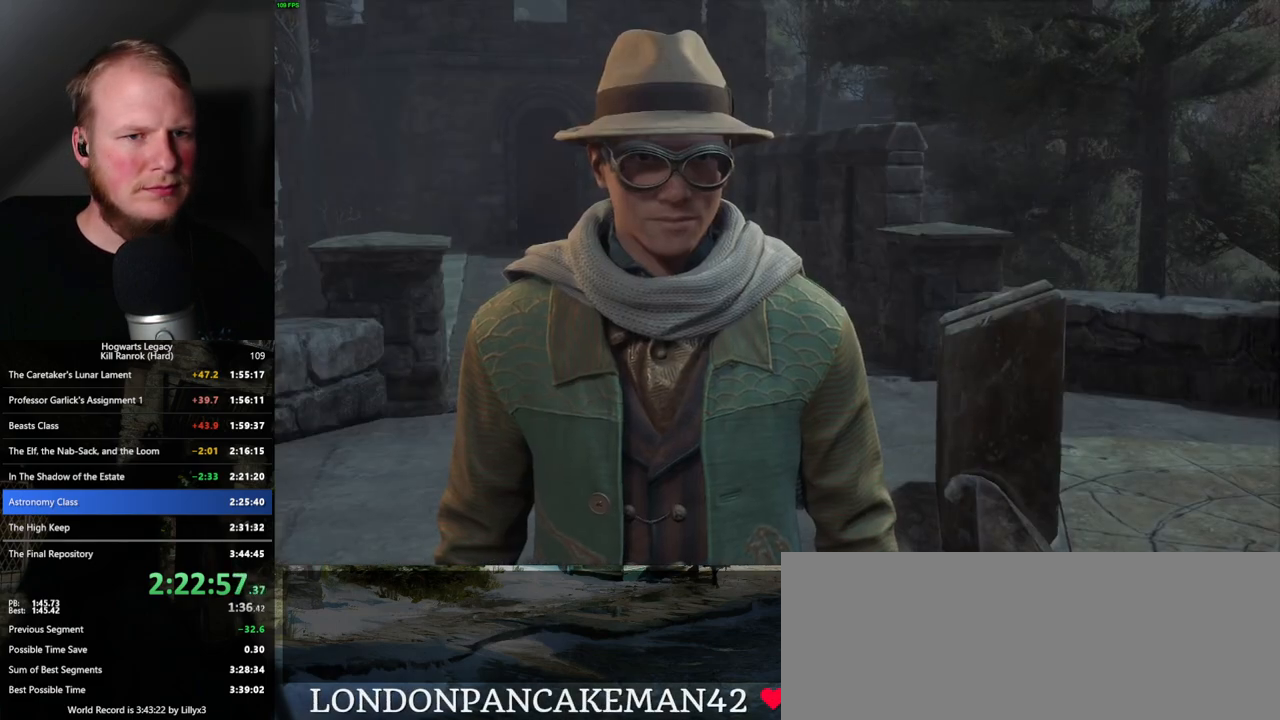
{"keys": [], "mouse": [], "events": [[16, "mouse_wheel", "down"], [33, "q", "up"], [50, "mouse_wheel", "up"], [50, "space", "up"], [83, "mouse_wheel", "down"], [133, "mouse_wheel", "up"], [133, "q", "down"], [133, "space", "down"], [183, "q", "up"], [200, "space", "up"], [300, "q", "down"], [300, "space", "down"], [333, "q", "up"], [350, "space", "up"], [400, "mouse_wheel", "down"], [433, "mouse_wheel", "up"], [433, "q", "down"], [450, "mouse_wheel", "down"], [450, "space", "down"], [500, "mouse_wheel", "up"], [500, "q", "up"], [500, "space", "up"]]}
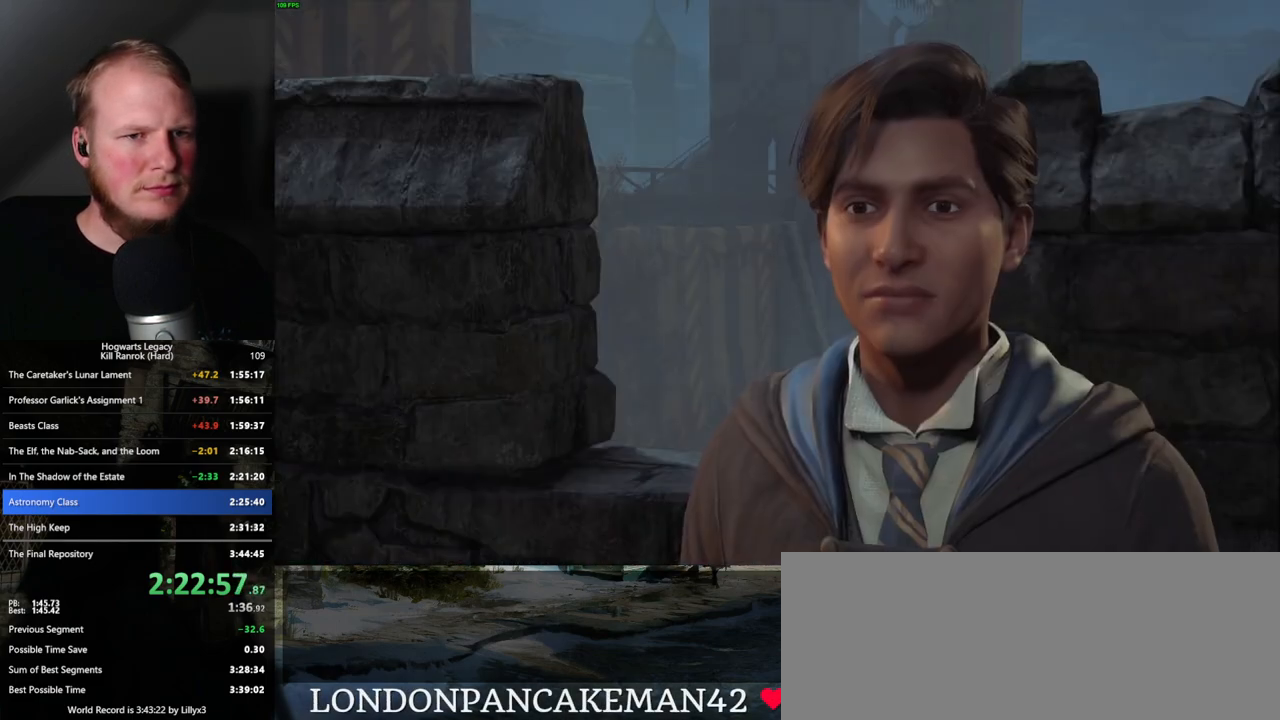
{"keys": [], "mouse": [], "events": [[83, "q", "down"], [100, "space", "down"], [150, "q", "up"], [166, "space", "up"], [250, "q", "down"], [250, "space", "down"], [283, "mouse_wheel", "down"], [300, "mouse_wheel", "up"], [300, "q", "up"], [316, "space", "up"], [333, "mouse_wheel", "down"], [366, "mouse_wheel", "up"], [400, "q", "down"], [416, "space", "down"], [466, "q", "up"], [466, "space", "up"]]}
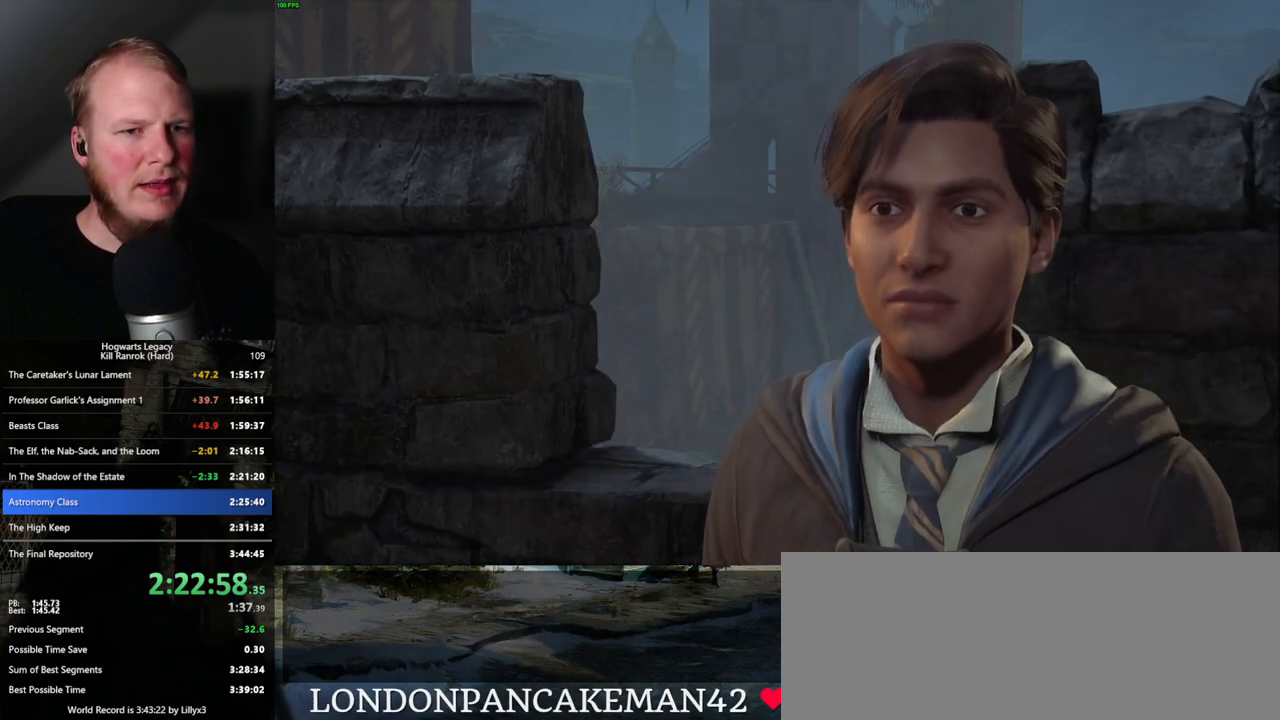
{"keys": [], "mouse": [], "events": [[33, "q", "down"], [66, "space", "down"], [116, "q", "up"], [133, "mouse_wheel", "down"], [150, "space", "up"], [183, "mouse_wheel", "up"], [183, "space", "down"], [200, "q", "down"], [216, "mouse_wheel", "down"], [266, "mouse_wheel", "up"], [266, "q", "up"], [266, "space", "up"]]}
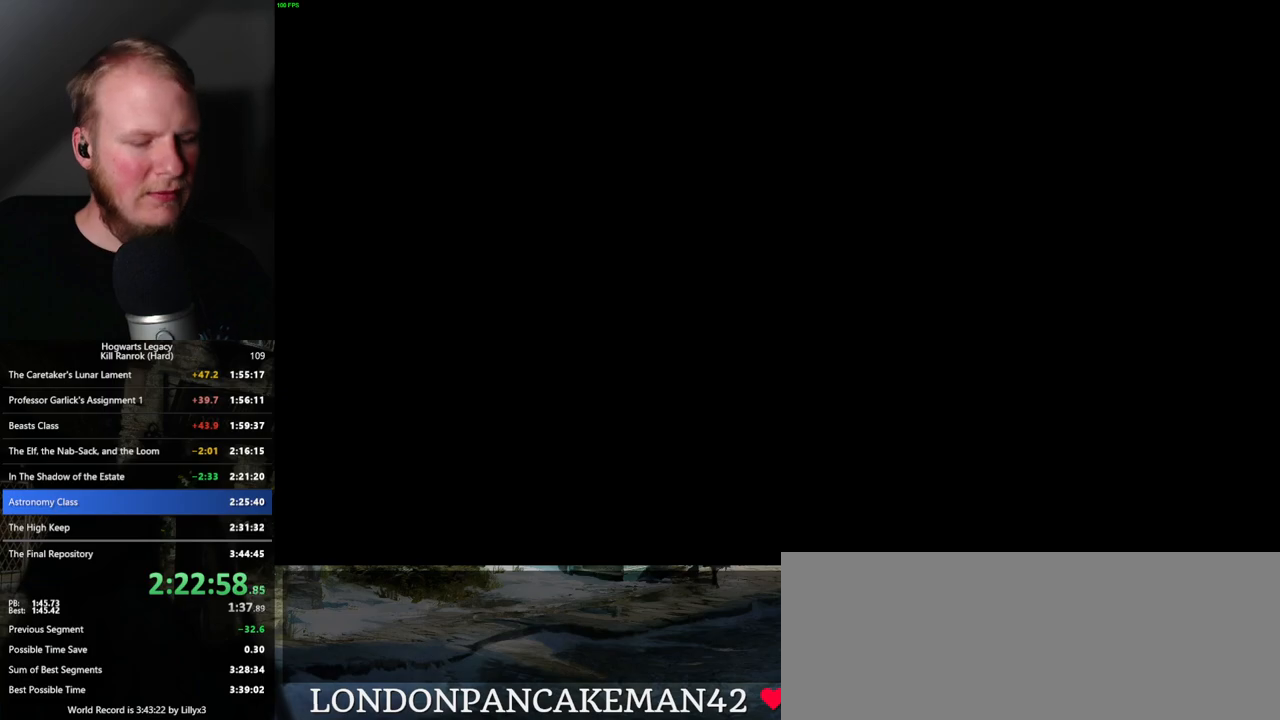
{"keys": [], "mouse": [], "events": [[333, "m", "down"], [450, "m", "up"]]}
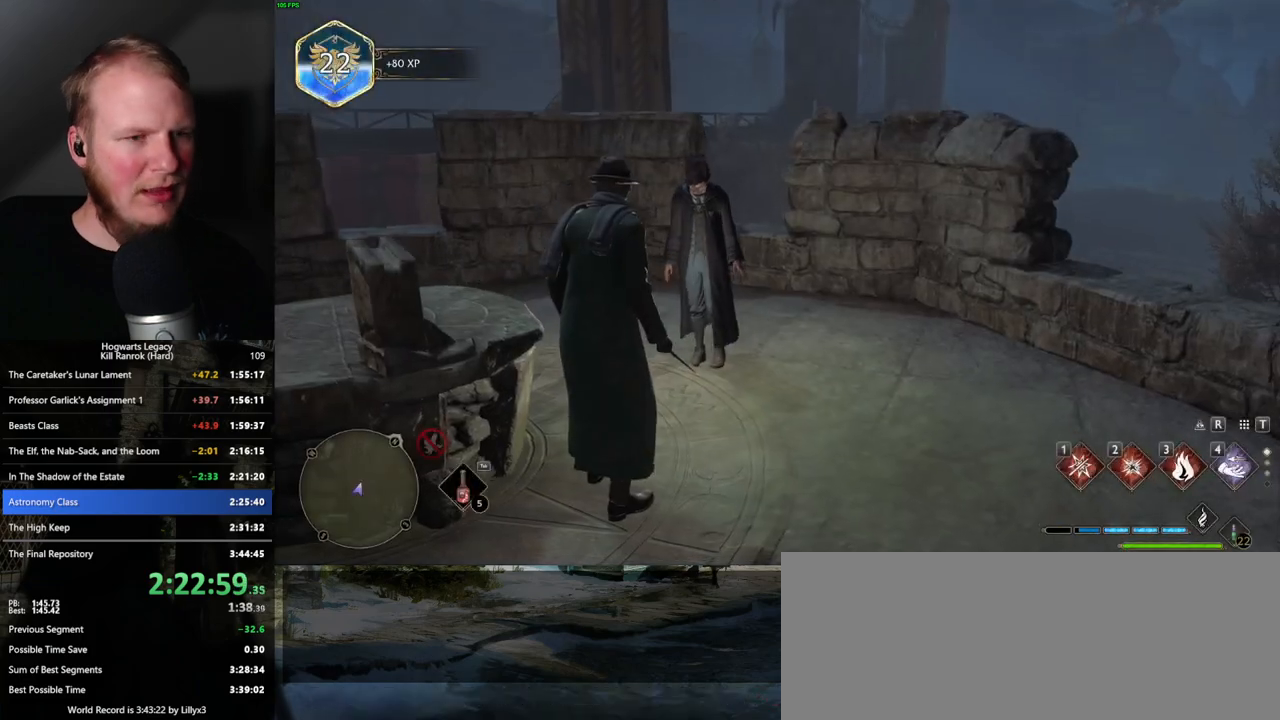
{"keys": [], "mouse": [], "events": []}
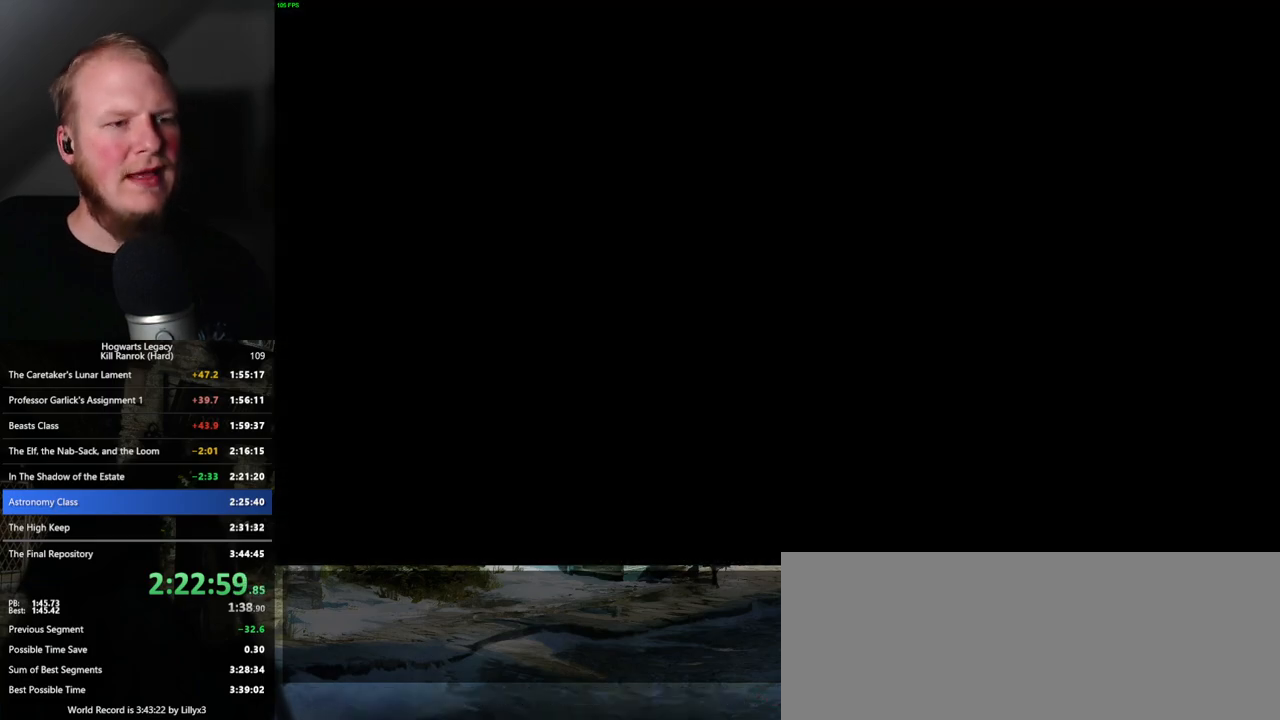
{"keys": [], "mouse": [], "events": []}
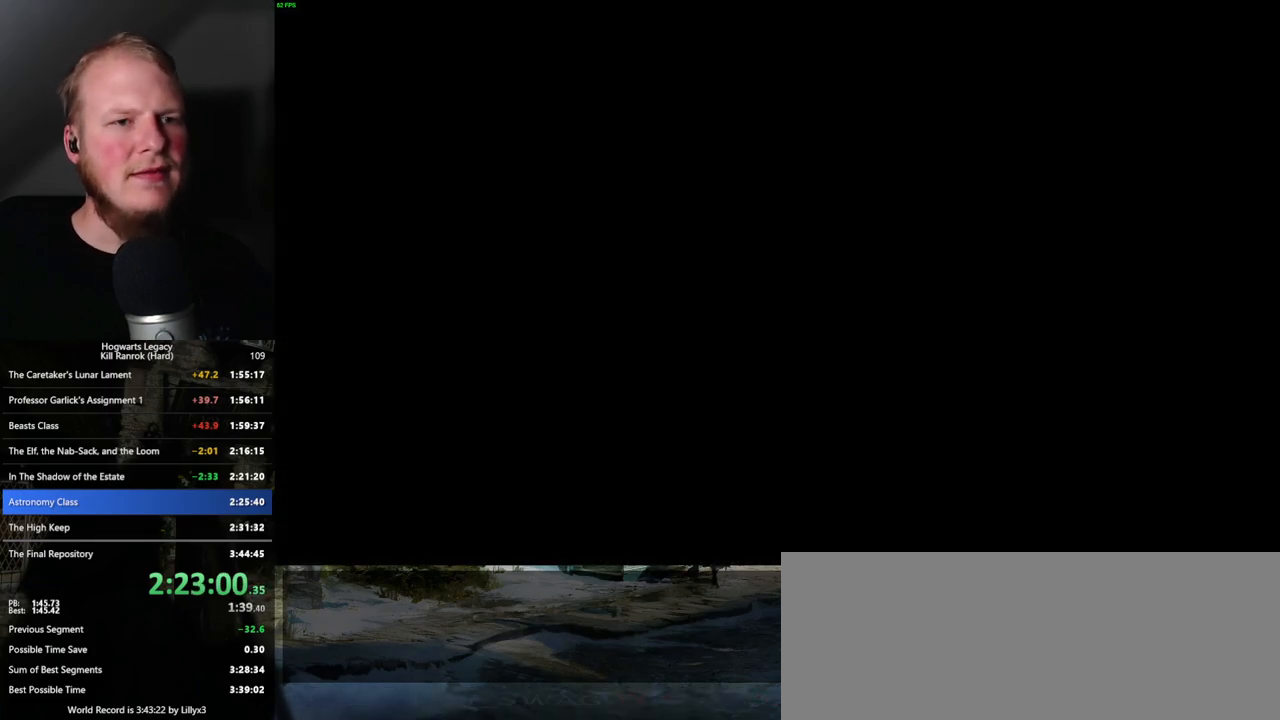
{"keys": [], "mouse": [], "events": []}
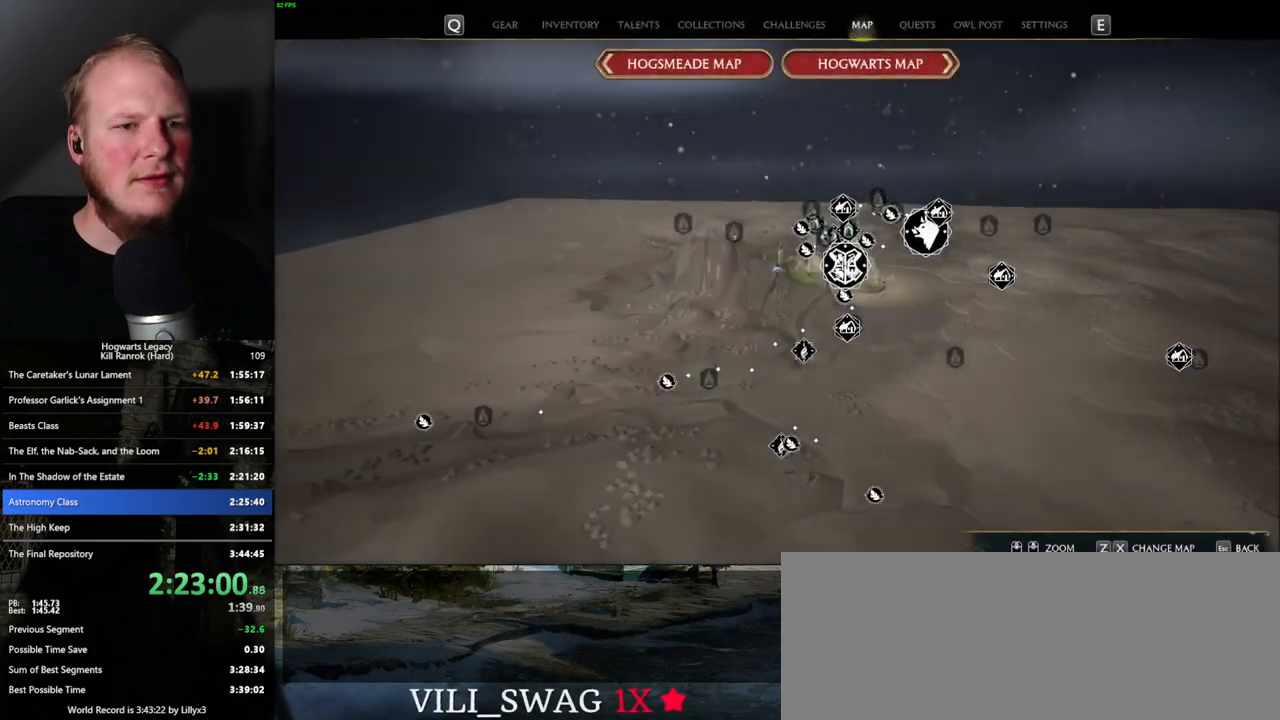
{"keys": ["x"], "mouse": [], "events": [[466, "x", "down"]]}
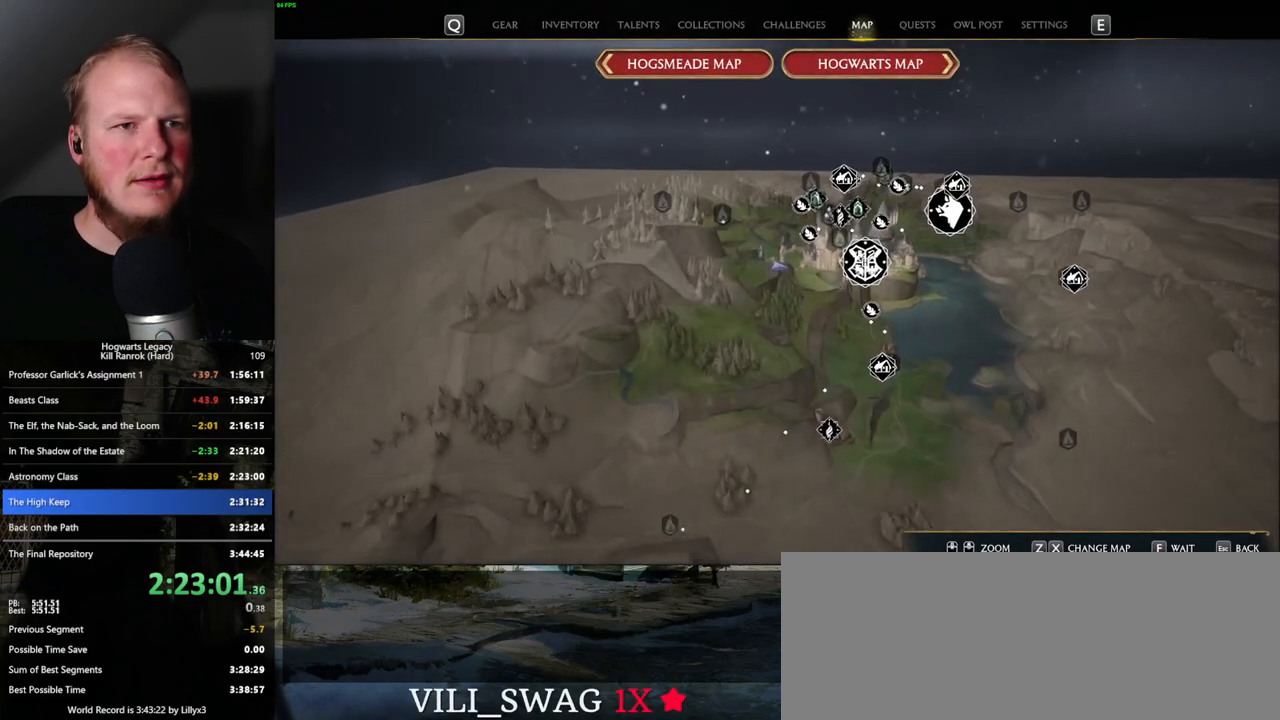
{"keys": [], "mouse": [], "events": [[66, "x", "up"]]}
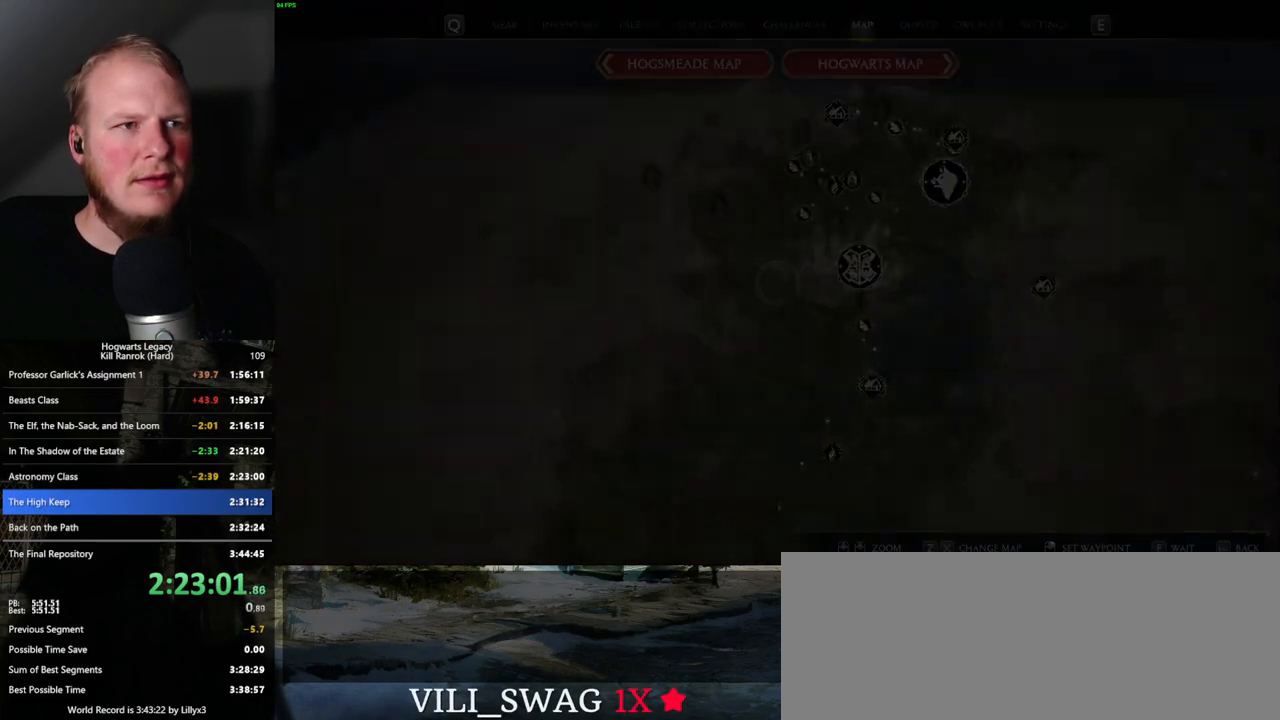
{"keys": ["x"], "mouse": [], "events": [[283, "x", "down"], [350, "x", "up"], [483, "x", "down"]]}
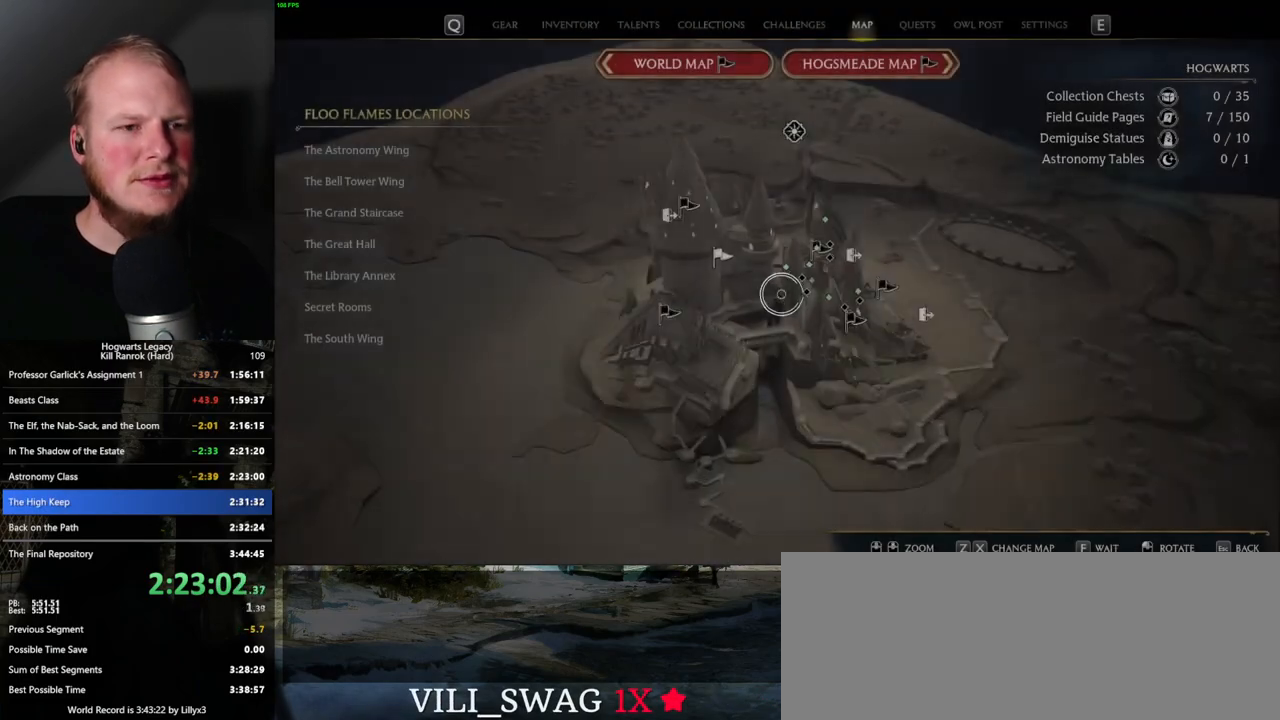
{"keys": [], "mouse": [], "events": [[66, "x", "up"], [250, "x", "down"], [350, "x", "up"]]}
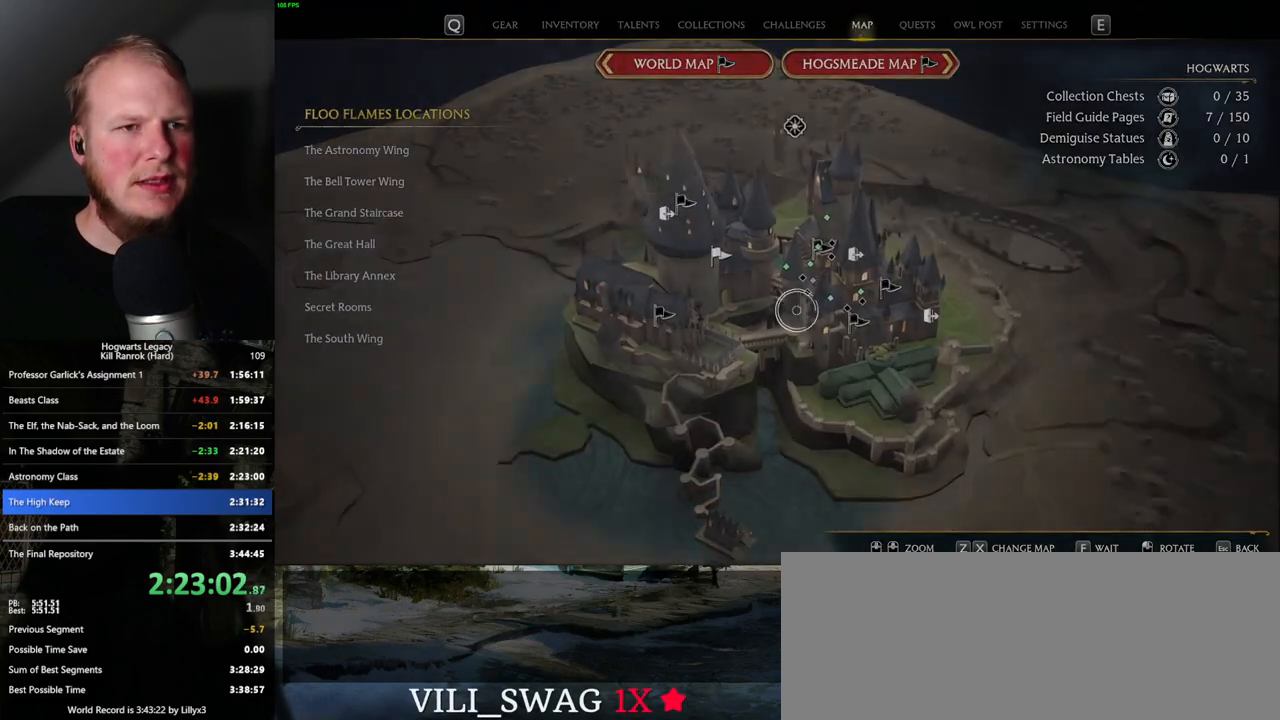
{"keys": [], "mouse": [], "events": []}
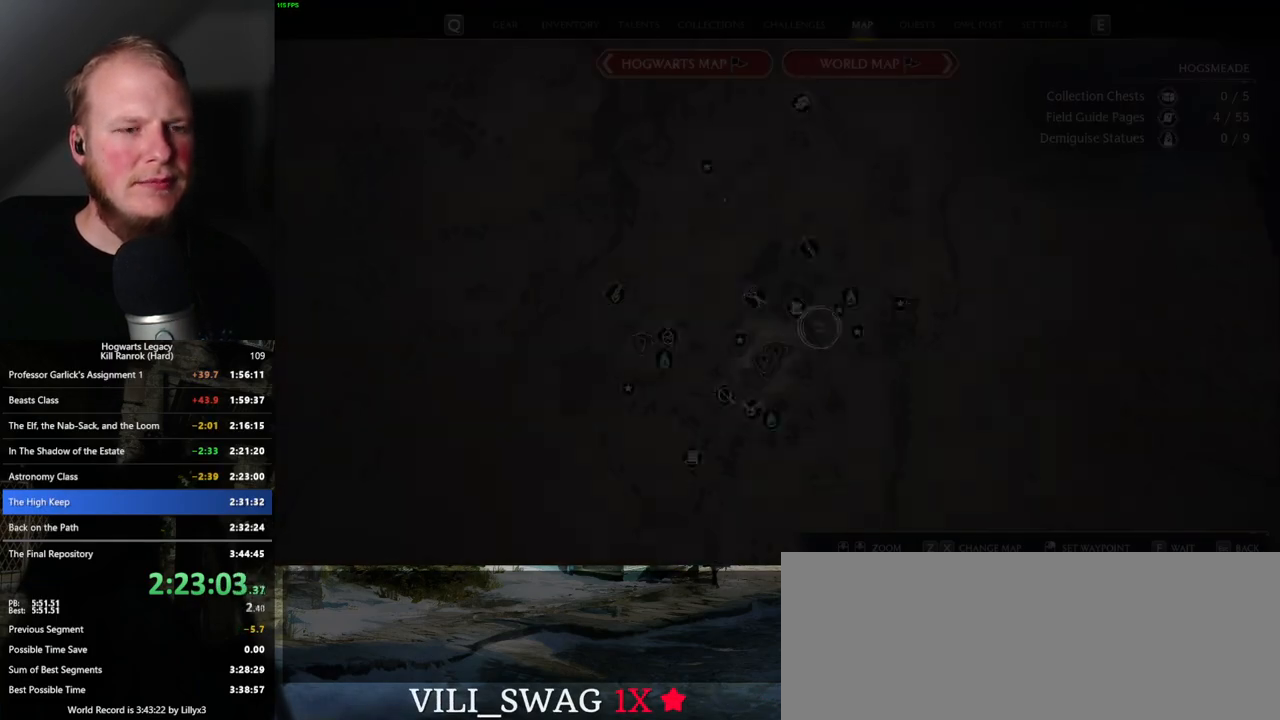
{"keys": [], "mouse": ["left"], "events": [[466, "mouse_left", "down"]]}
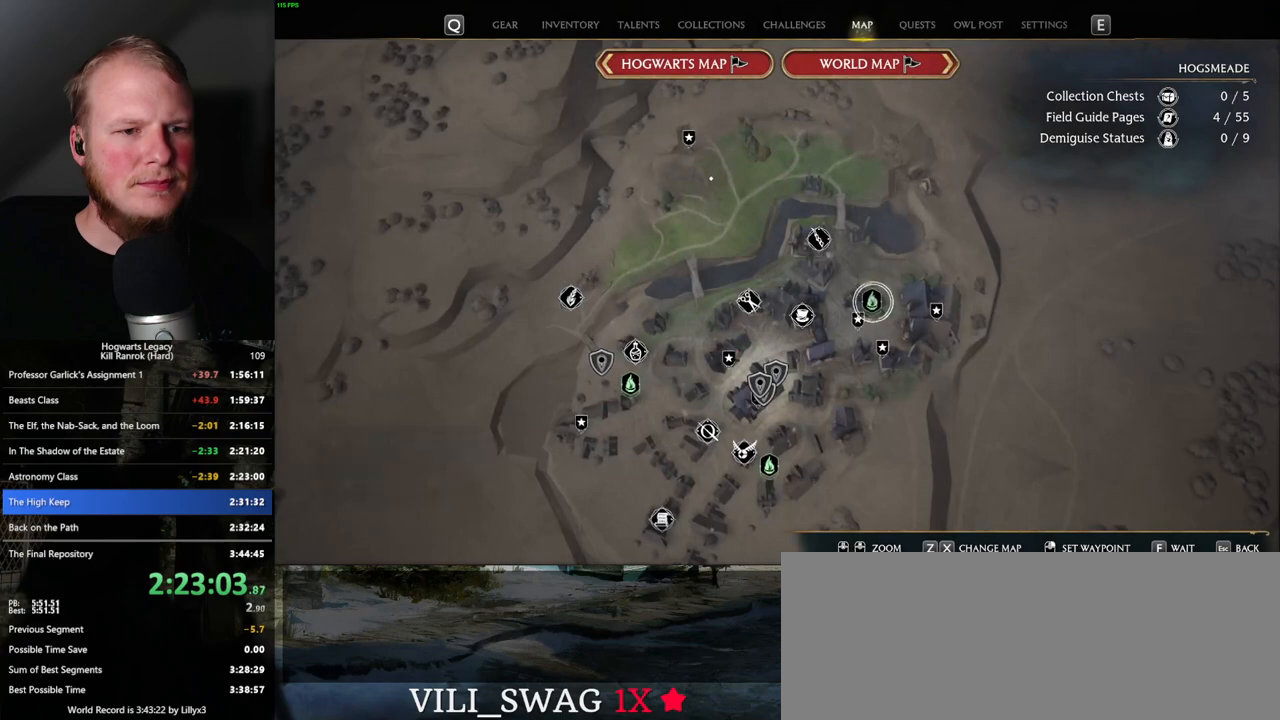
{"keys": [], "mouse": [], "events": [[100, "mouse_left", "up"]]}